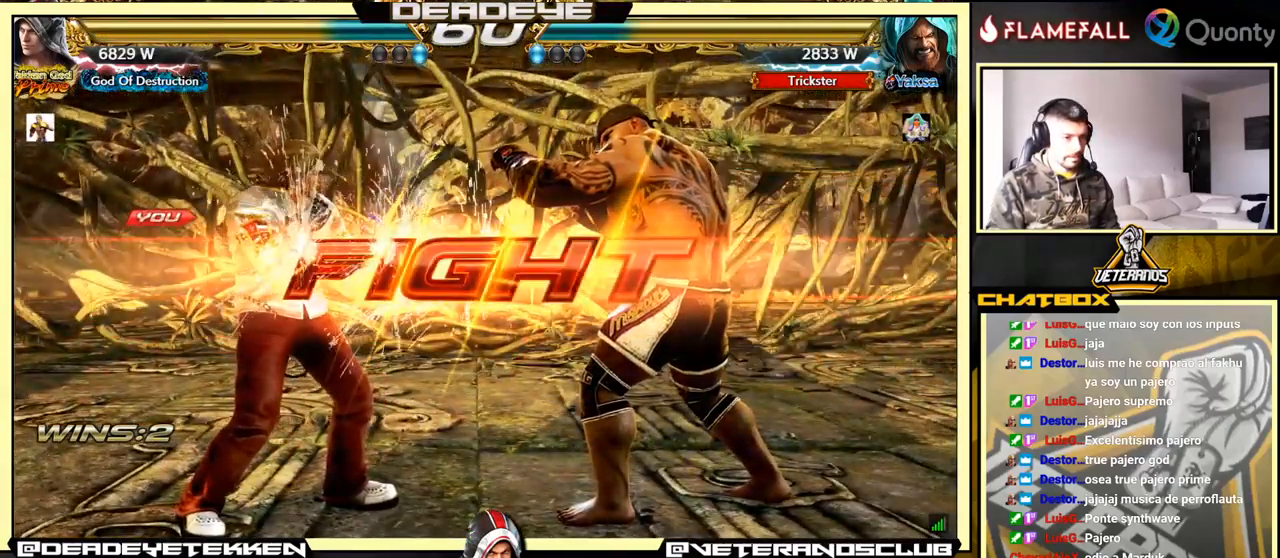
Gameplay with a controller (arcade stick); each line is a JSON object with the inputs held at the frame after it. "events" lists button and stick changes between this image and that frame as [ms after this image, input, new state], when the widget could be followed in between. Not read: L3 R3.
{"buttons": [], "left_stick": "left", "events": [[350, "left_stick", "left"], [400, "SQUARE", "down"], [450, "SQUARE", "up"]]}
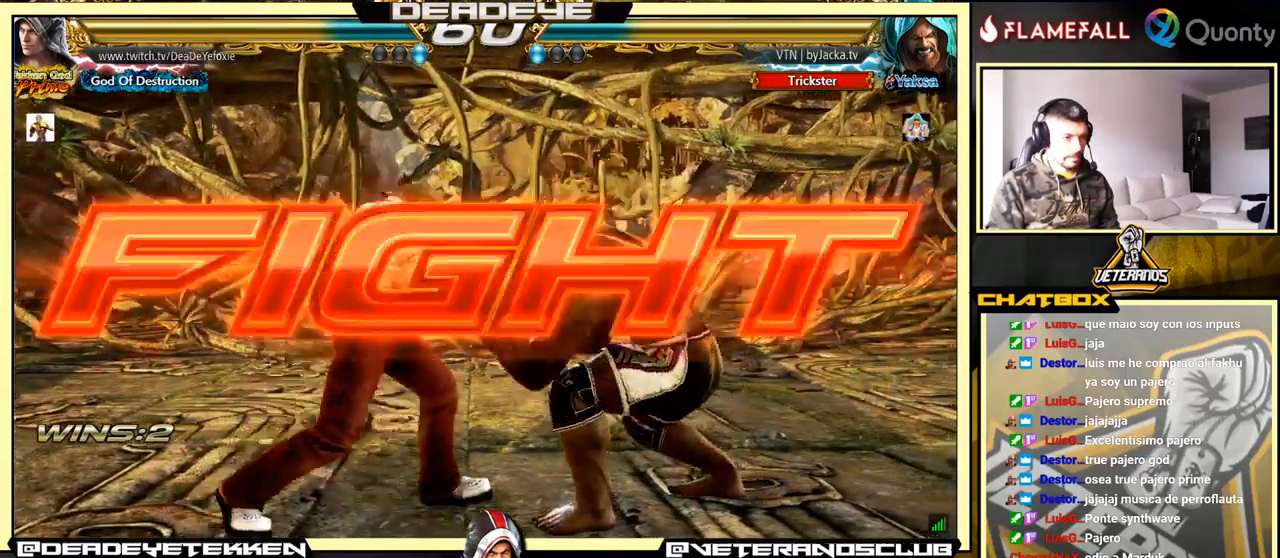
{"buttons": ["SQUARE"], "left_stick": "left", "events": [[484, "SQUARE", "down"]]}
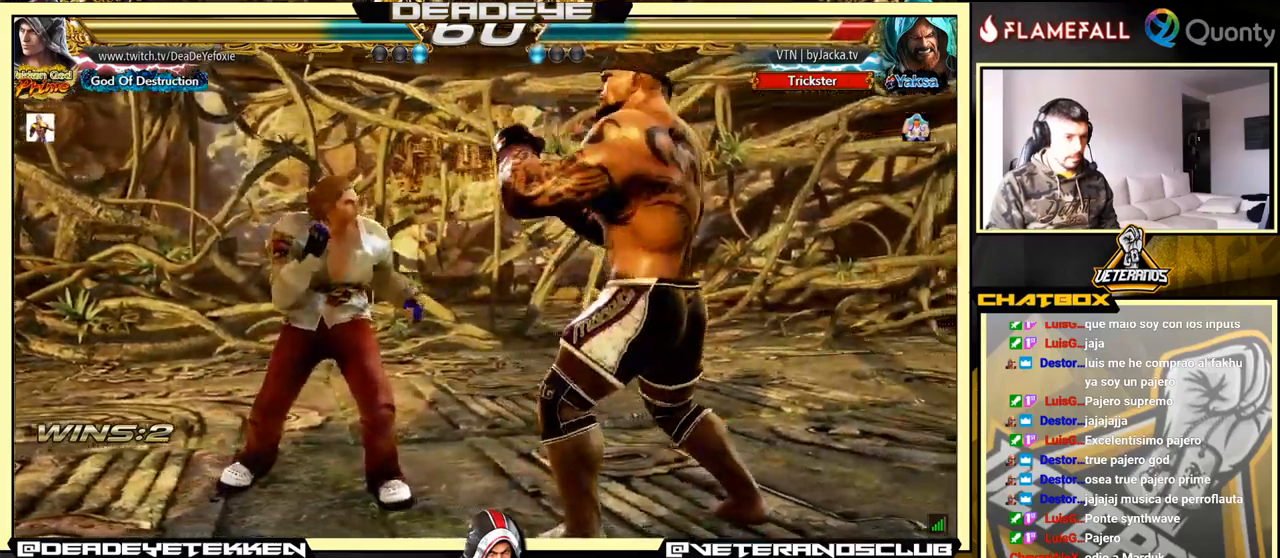
{"buttons": [], "left_stick": "down", "events": [[17, "left_stick", "center"], [50, "SQUARE", "up"], [84, "left_stick", "down"], [117, "SQUARE", "down"], [184, "SQUARE", "up"], [234, "SQUARE", "down"], [267, "SQUARE", "up"], [384, "SQUARE", "down"], [500, "SQUARE", "up"]]}
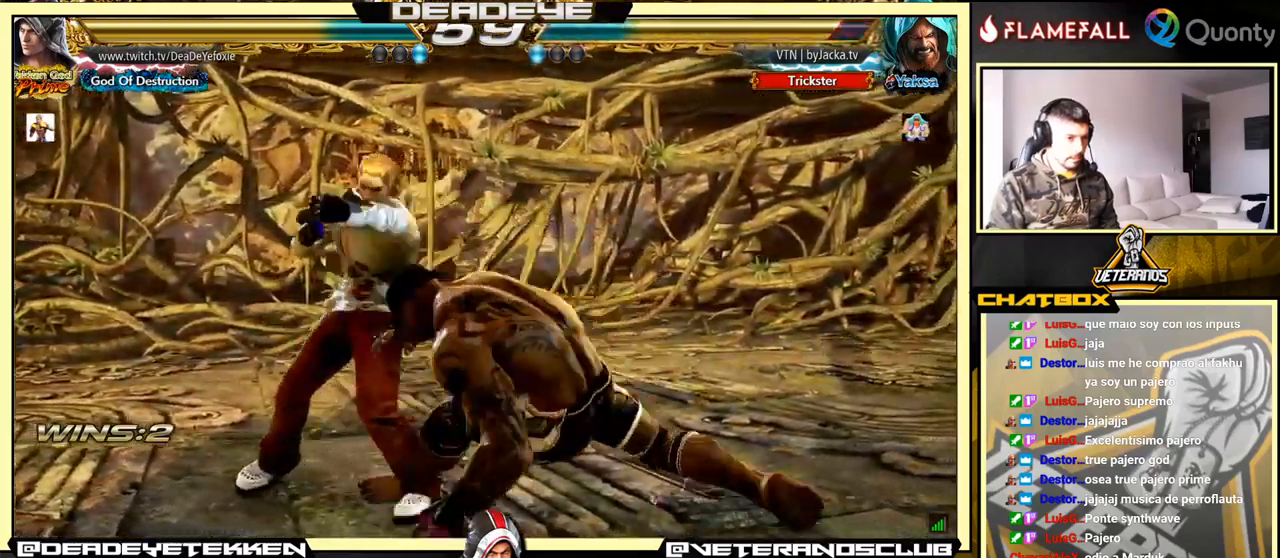
{"buttons": [], "left_stick": "left", "events": [[34, "left_stick", "center"], [317, "left_stick", "left"]]}
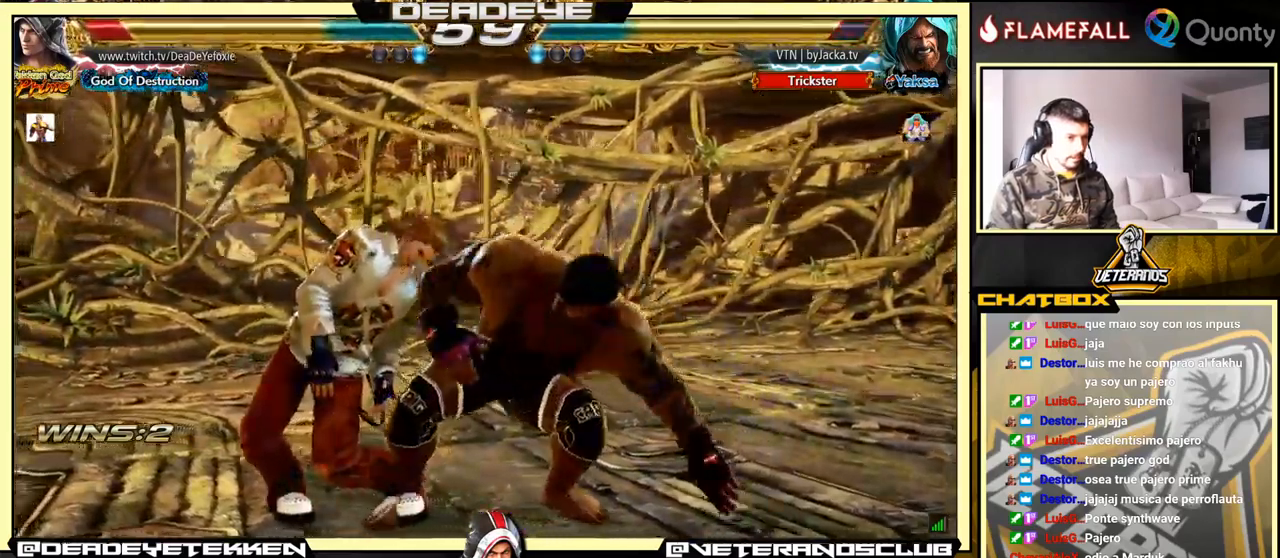
{"buttons": [], "left_stick": "left", "events": [[100, "left_stick", "center"], [200, "left_stick", "left"], [284, "left_stick", "center"], [350, "left_stick", "left"], [434, "left_stick", "center"], [484, "left_stick", "left"]]}
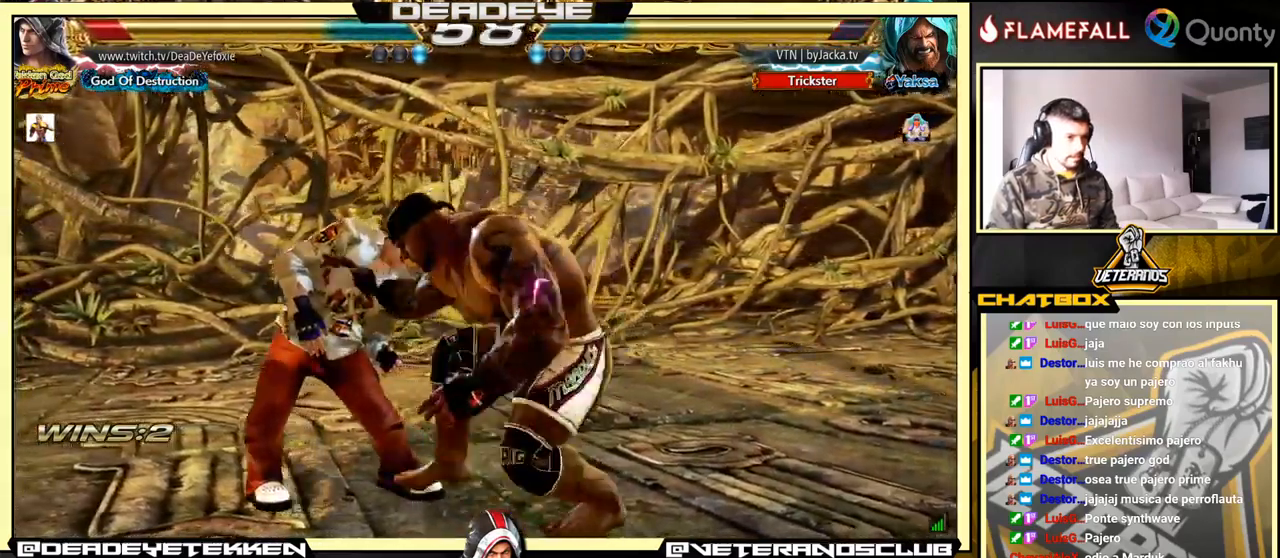
{"buttons": ["TRIANGLE"], "left_stick": "down", "events": [[317, "left_stick", "center"], [384, "left_stick", "down"], [450, "TRIANGLE", "down"]]}
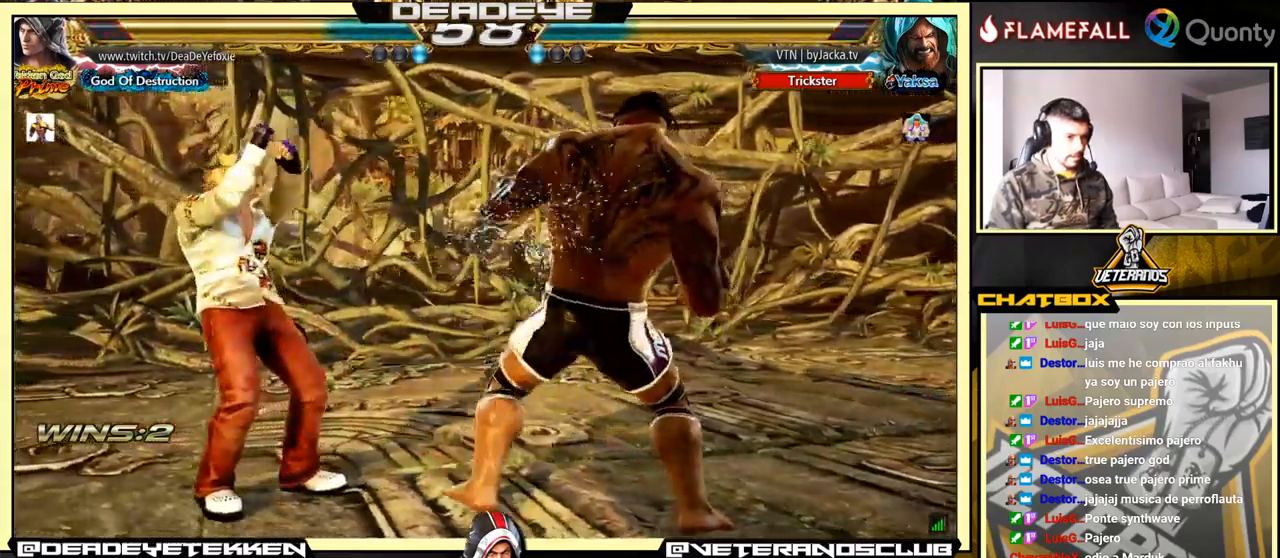
{"buttons": ["CROSS"], "left_stick": "right", "events": [[100, "SQUARE", "down"], [117, "SQUARE", "up"], [134, "SQUARE", "down"], [200, "left_stick", "right"], [267, "SQUARE", "up"], [267, "TRIANGLE", "up"], [367, "CROSS", "down"]]}
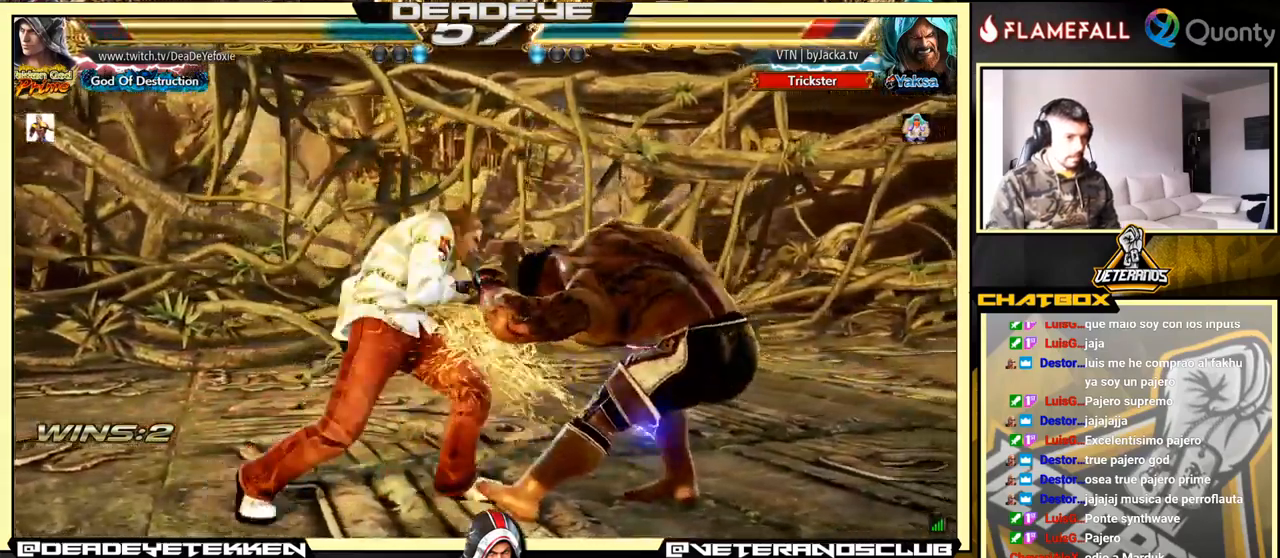
{"buttons": ["CROSS", "TRIANGLE"], "left_stick": "right", "events": [[217, "TRIANGLE", "down"], [300, "TRIANGLE", "up"], [367, "TRIANGLE", "down"]]}
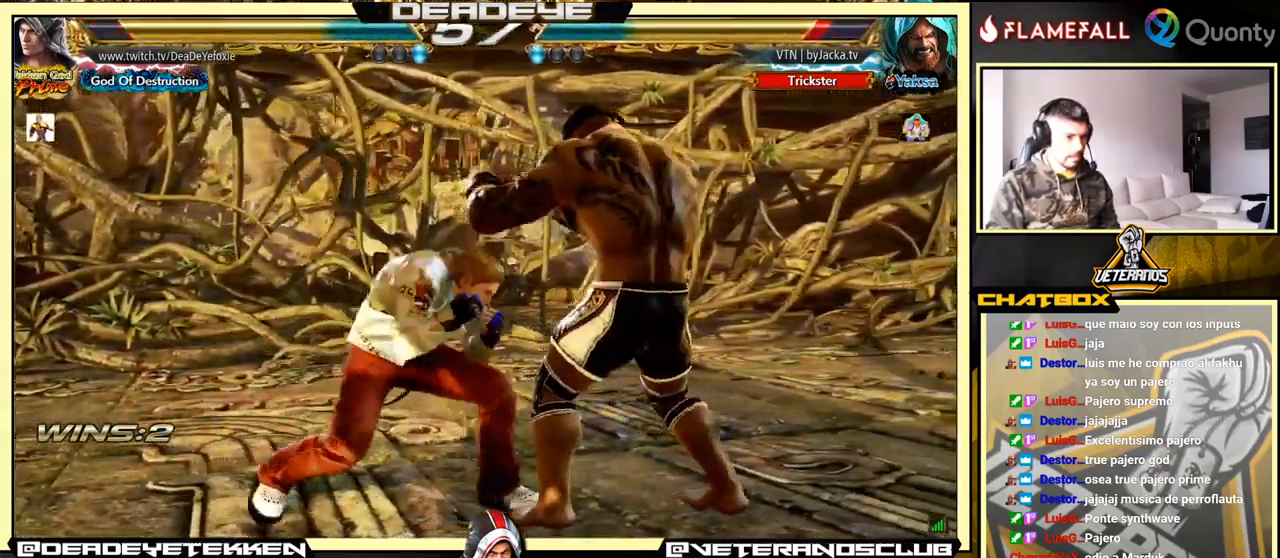
{"buttons": ["CROSS", "TRIANGLE"], "left_stick": "right", "events": [[17, "TRIANGLE", "up"], [67, "TRIANGLE", "down"], [134, "TRIANGLE", "up"], [184, "TRIANGLE", "down"], [250, "TRIANGLE", "up"], [300, "TRIANGLE", "down"], [367, "TRIANGLE", "up"], [400, "TRIANGLE", "down"]]}
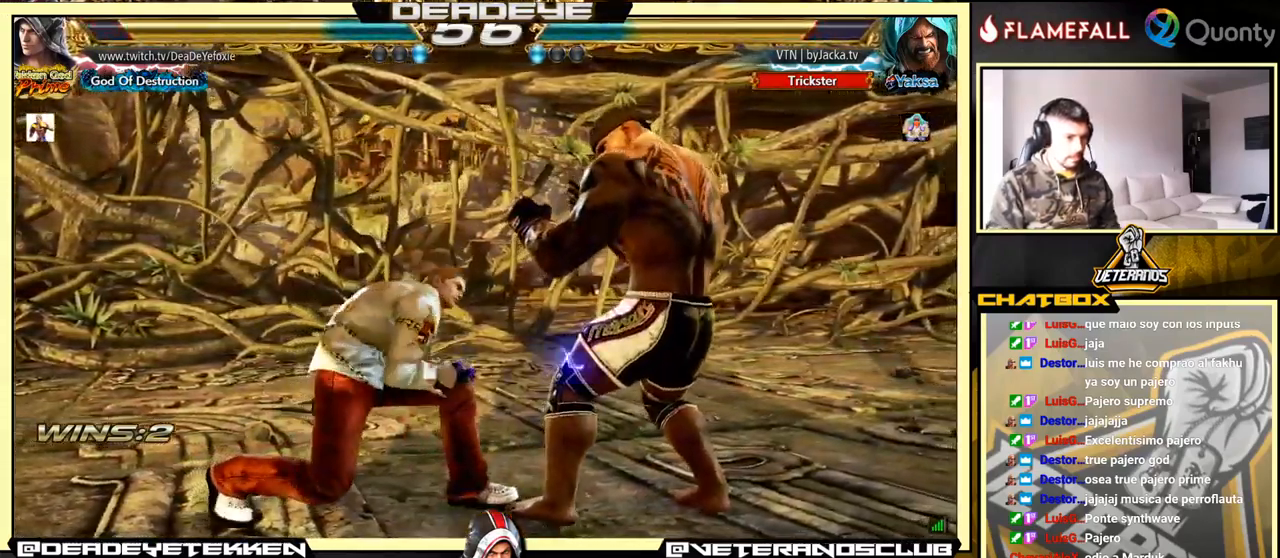
{"buttons": [], "left_stick": "down-left", "events": [[134, "TRIANGLE", "up"], [234, "CROSS", "up"], [317, "left_stick", "down-left"]]}
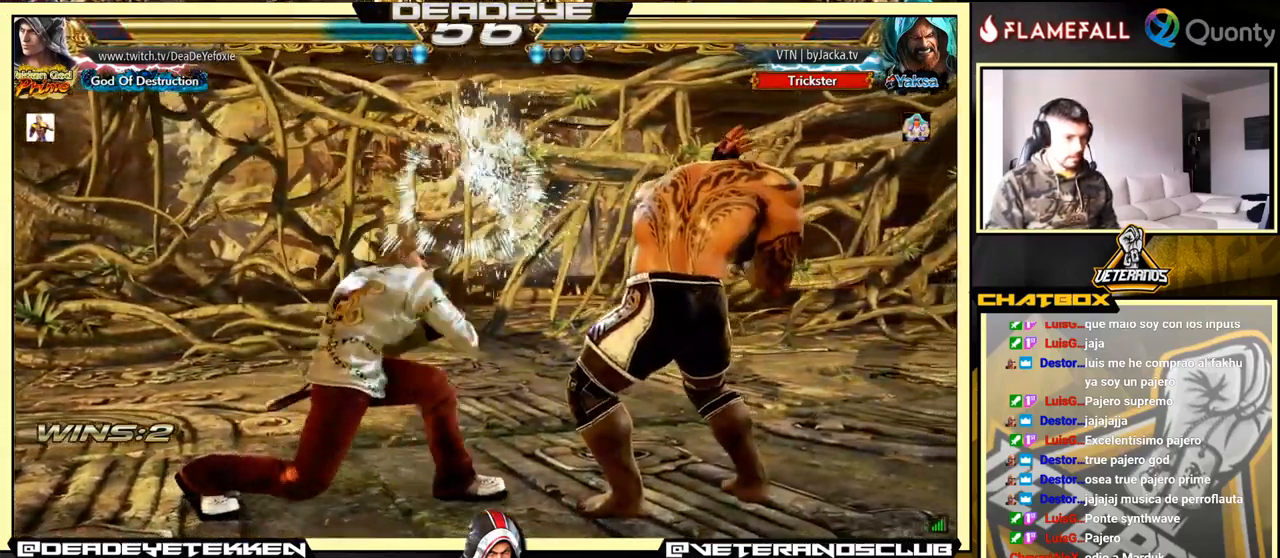
{"buttons": [], "left_stick": "center", "events": [[184, "SQUARE", "down"], [184, "left_stick", "center"], [217, "SQUARE", "up"]]}
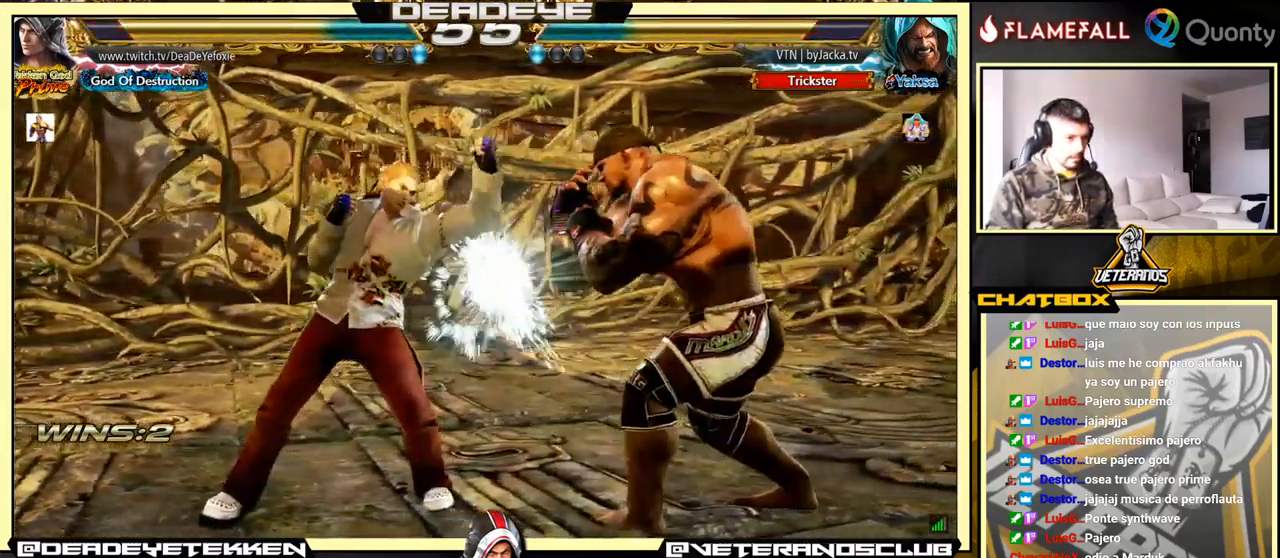
{"buttons": [], "left_stick": "left", "events": [[151, "left_stick", "down"], [201, "SQUARE", "down"], [301, "SQUARE", "up"], [351, "left_stick", "center"], [451, "left_stick", "left"]]}
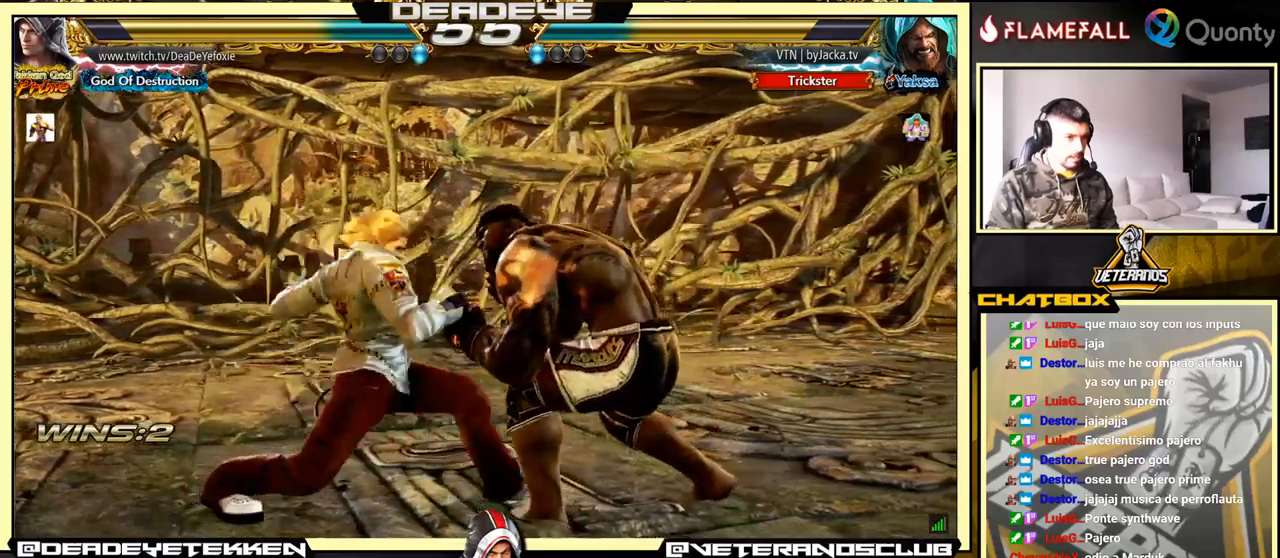
{"buttons": ["SQUARE"], "left_stick": "center", "events": [[133, "left_stick", "center"], [500, "SQUARE", "down"]]}
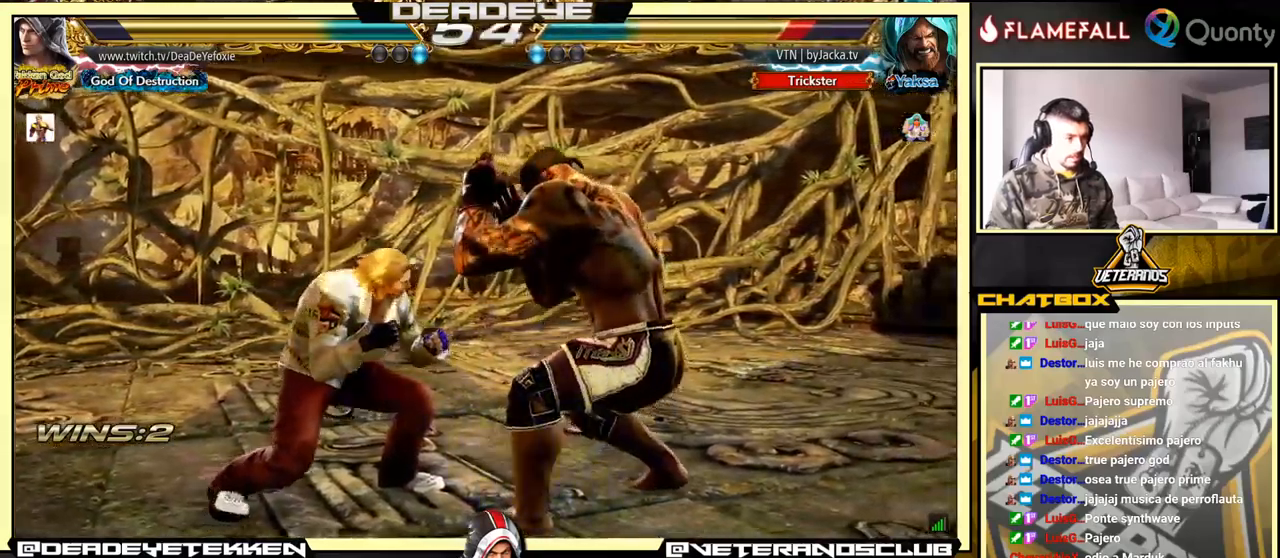
{"buttons": ["SQUARE"], "left_stick": "center", "events": [[83, "SQUARE", "up"], [150, "SQUARE", "down"], [200, "SQUARE", "up"], [283, "SQUARE", "down"], [350, "SQUARE", "up"], [417, "SQUARE", "down"]]}
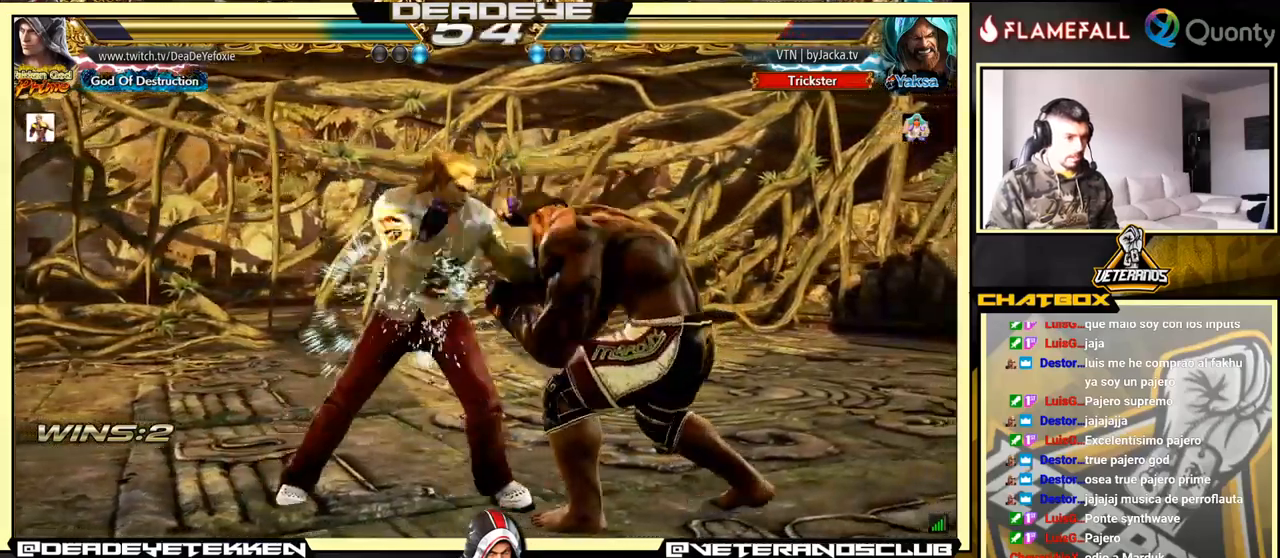
{"buttons": [], "left_stick": "center", "events": [[33, "SQUARE", "up"], [267, "CIRCLE", "down"], [350, "CIRCLE", "up"]]}
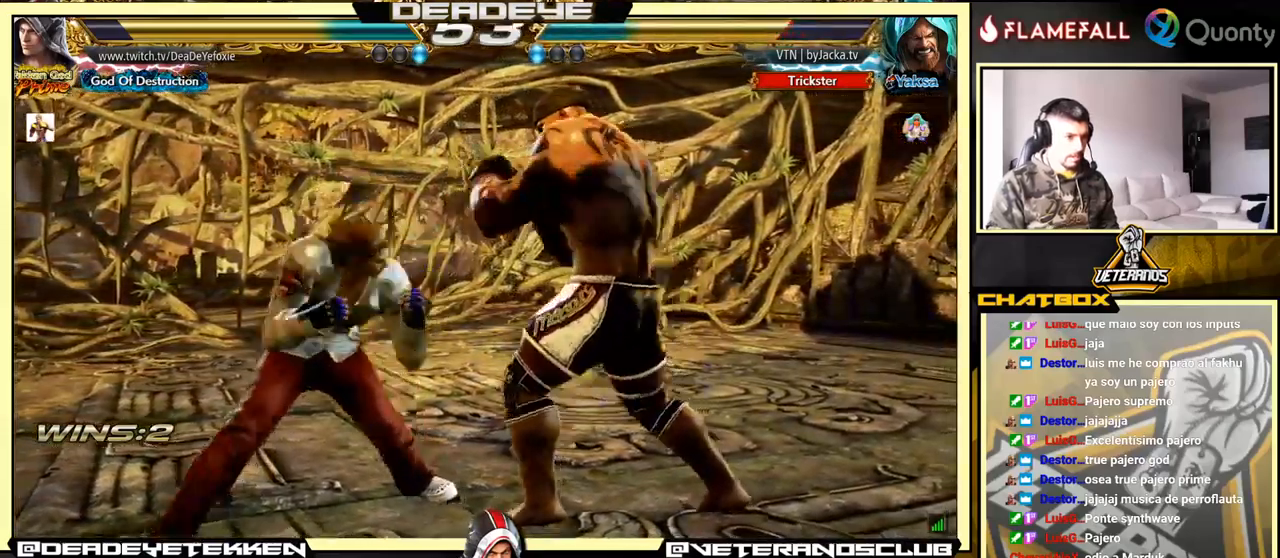
{"buttons": [], "left_stick": "center", "events": [[33, "CIRCLE", "down"], [33, "left_stick", "right"], [133, "CIRCLE", "up"], [150, "left_stick", "center"], [283, "TRIANGLE", "down"], [350, "TRIANGLE", "up"]]}
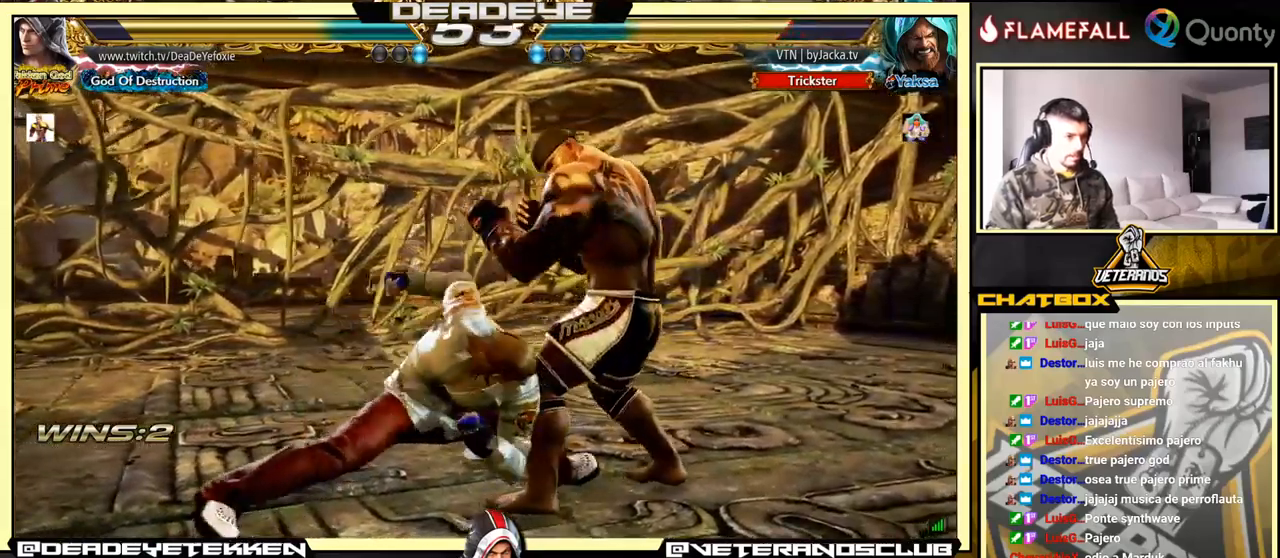
{"buttons": [], "left_stick": "left", "events": [[367, "left_stick", "left"]]}
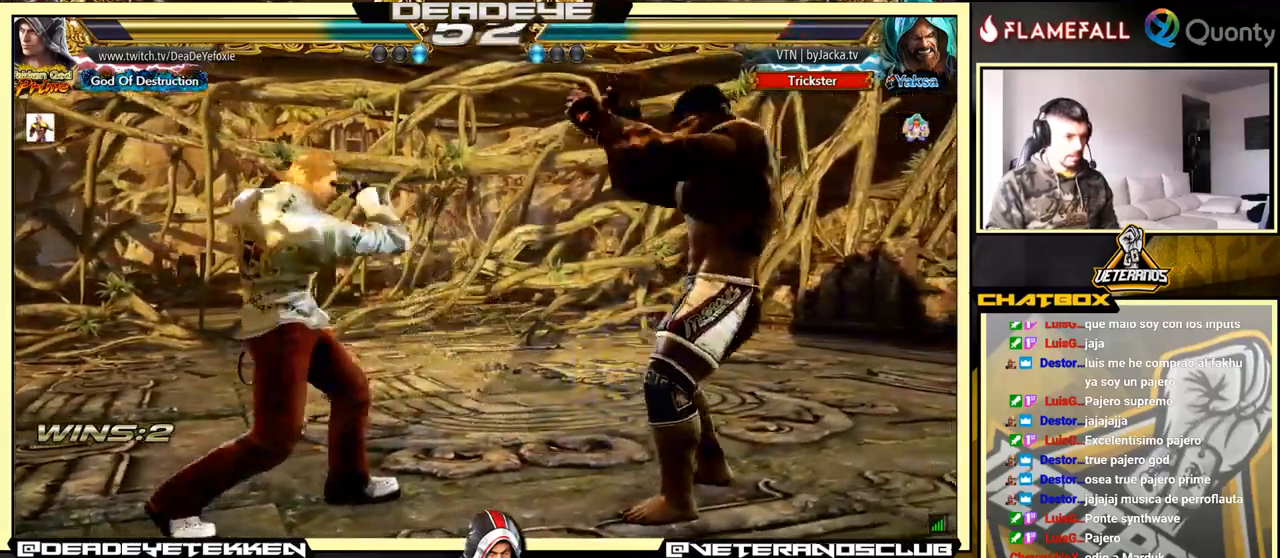
{"buttons": [], "left_stick": "left", "events": [[333, "left_stick", "center"], [400, "left_stick", "left"]]}
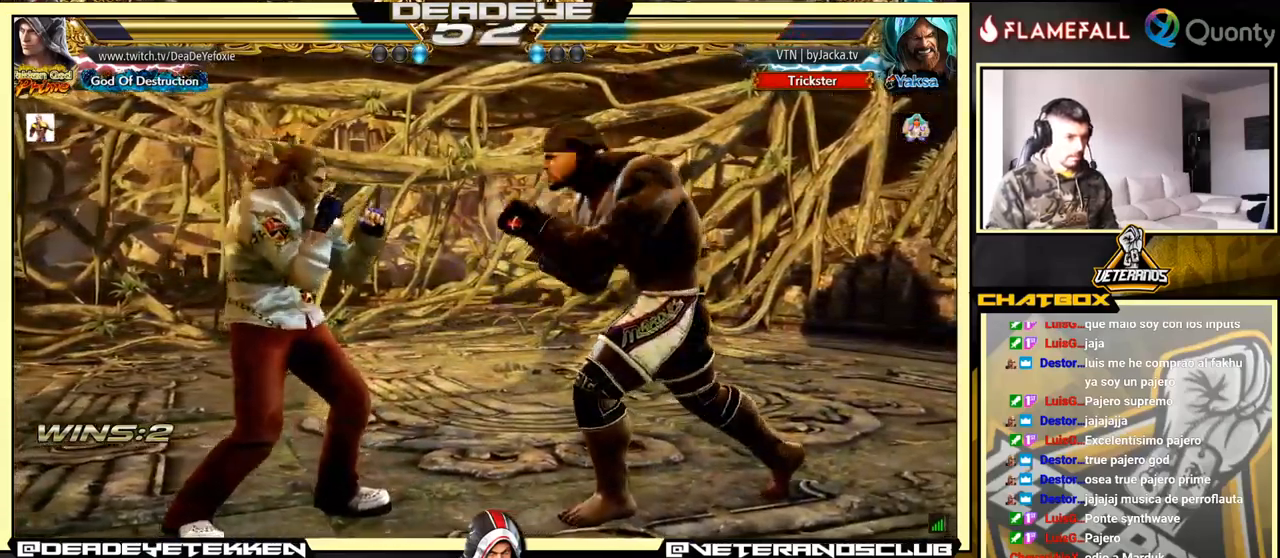
{"buttons": [], "left_stick": "left", "events": [[300, "left_stick", "center"], [350, "left_stick", "left"]]}
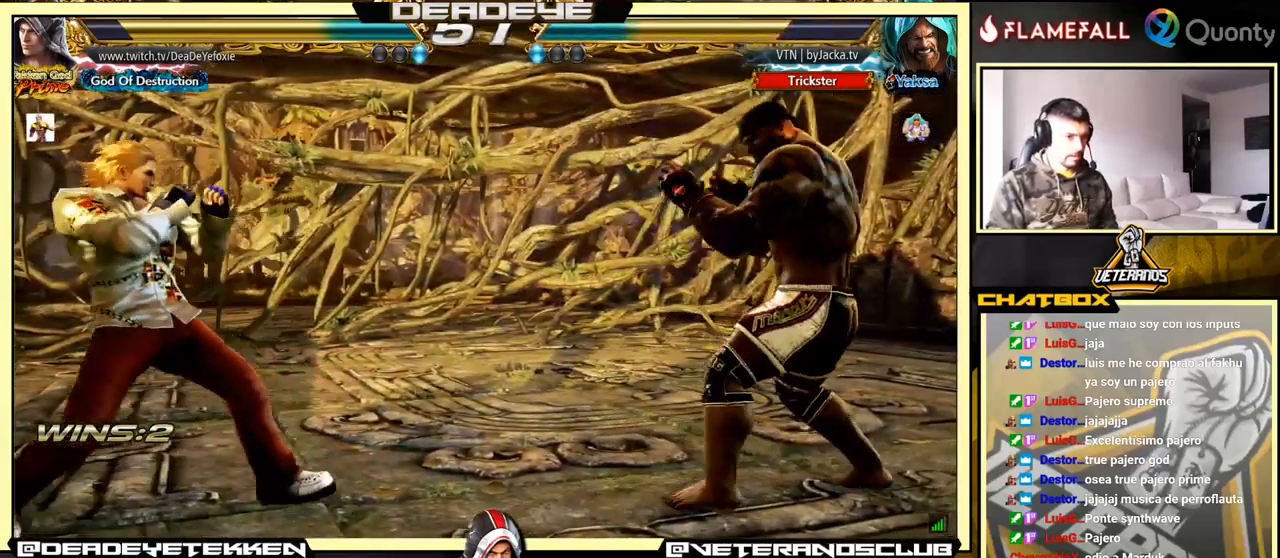
{"buttons": [], "left_stick": "right", "events": [[283, "left_stick", "right"]]}
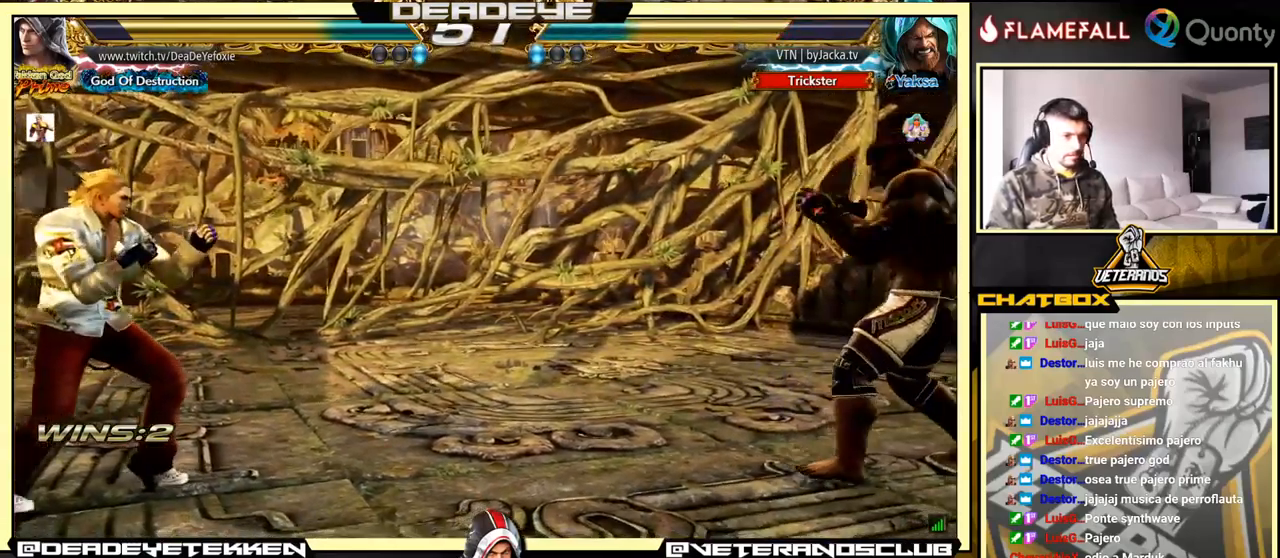
{"buttons": [], "left_stick": "center", "events": [[100, "left_stick", "left"], [183, "left_stick", "center"], [233, "left_stick", "left"], [383, "left_stick", "right"], [467, "left_stick", "center"]]}
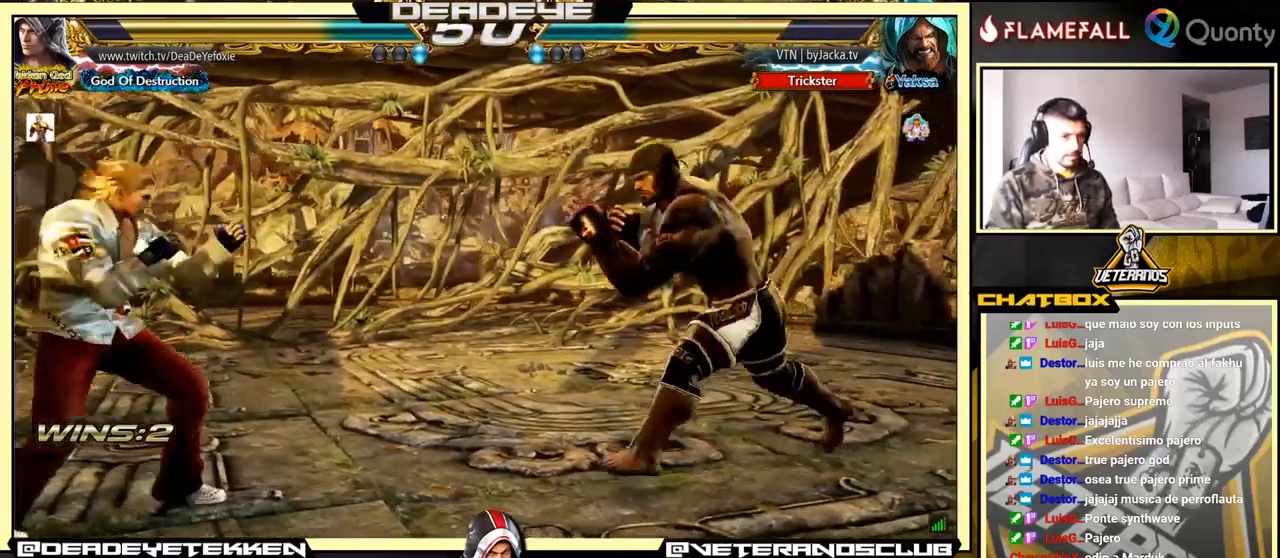
{"buttons": [], "left_stick": "center", "events": [[17, "left_stick", "right"], [100, "left_stick", "down"], [249, "left_stick", "left"], [399, "left_stick", "center"], [449, "left_stick", "right"], [516, "left_stick", "center"]]}
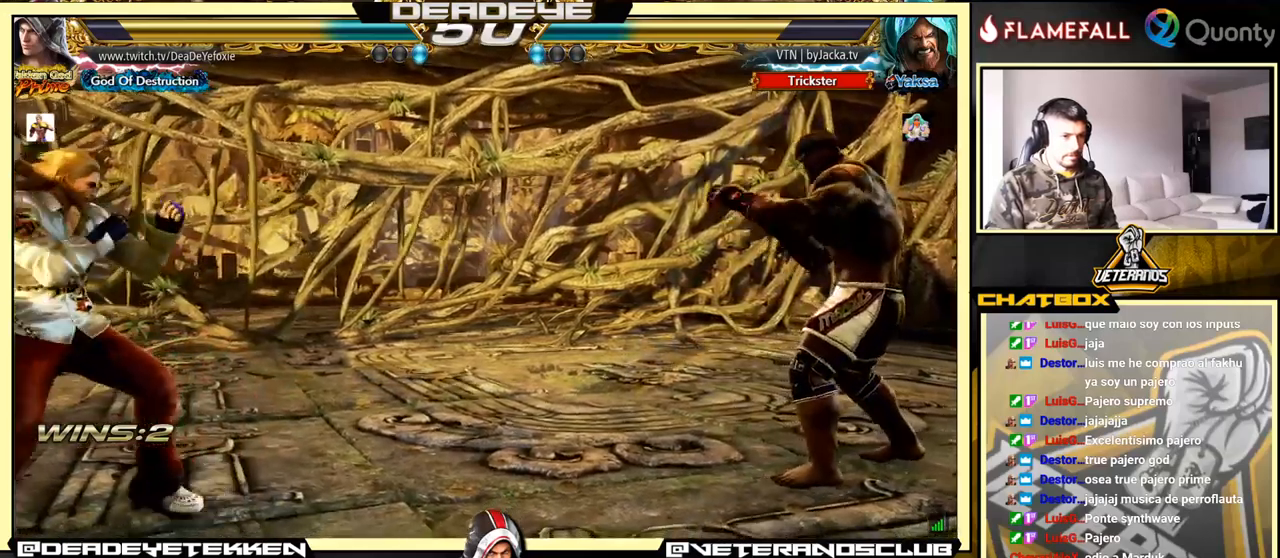
{"buttons": [], "left_stick": "left", "events": [[50, "left_stick", "right"], [217, "left_stick", "down"], [317, "left_stick", "center"], [383, "left_stick", "left"]]}
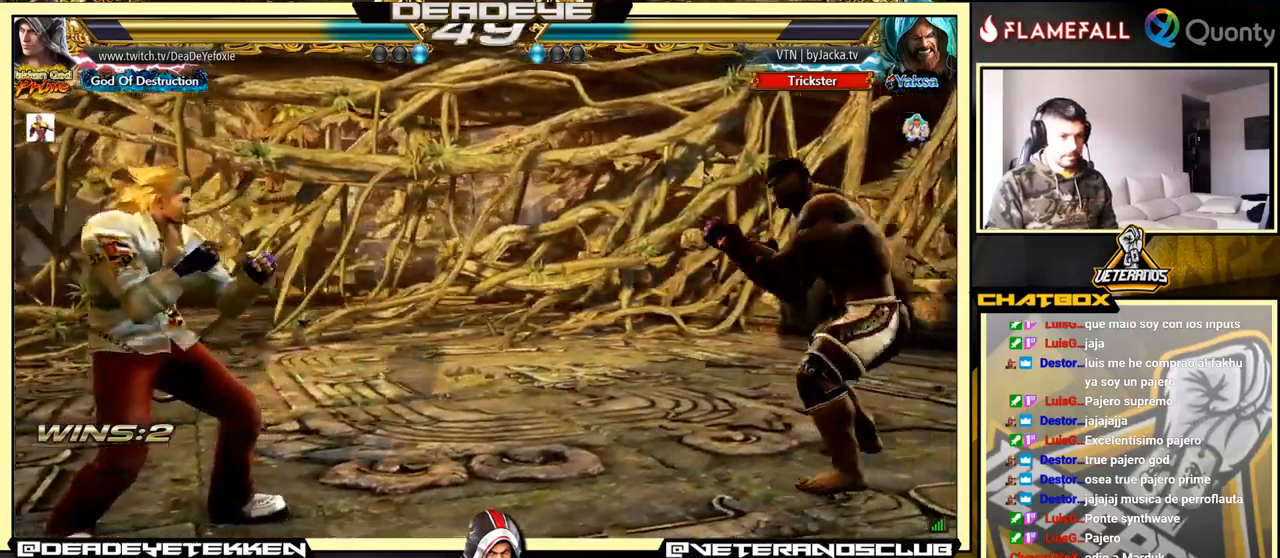
{"buttons": [], "left_stick": "down-left", "events": [[83, "left_stick", "center"], [167, "left_stick", "right"], [217, "CROSS", "down"], [283, "CROSS", "up"], [317, "left_stick", "down-left"]]}
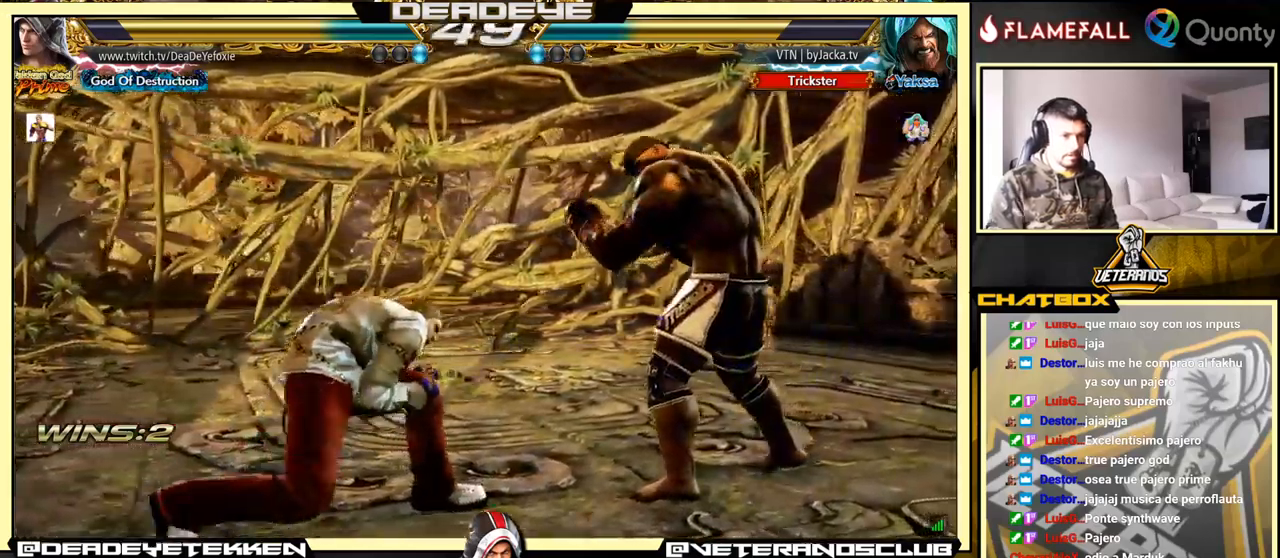
{"buttons": [], "left_stick": "right", "events": [[50, "left_stick", "left"], [400, "left_stick", "right"]]}
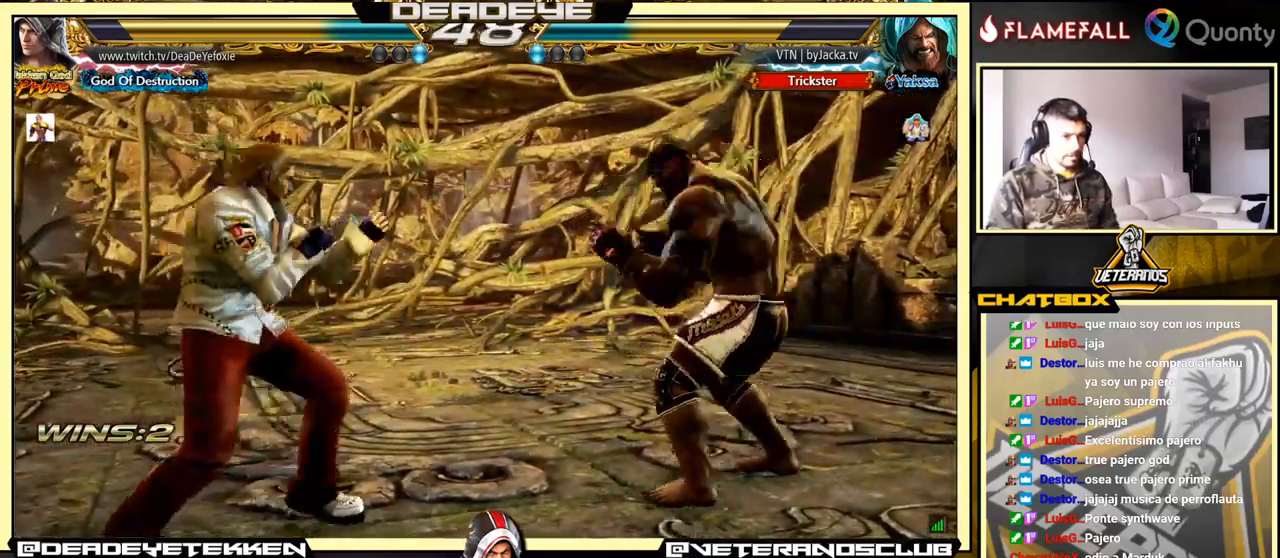
{"buttons": [], "left_stick": "down-left", "events": [[83, "left_stick", "left"], [233, "left_stick", "center"], [283, "left_stick", "left"], [483, "left_stick", "down-left"]]}
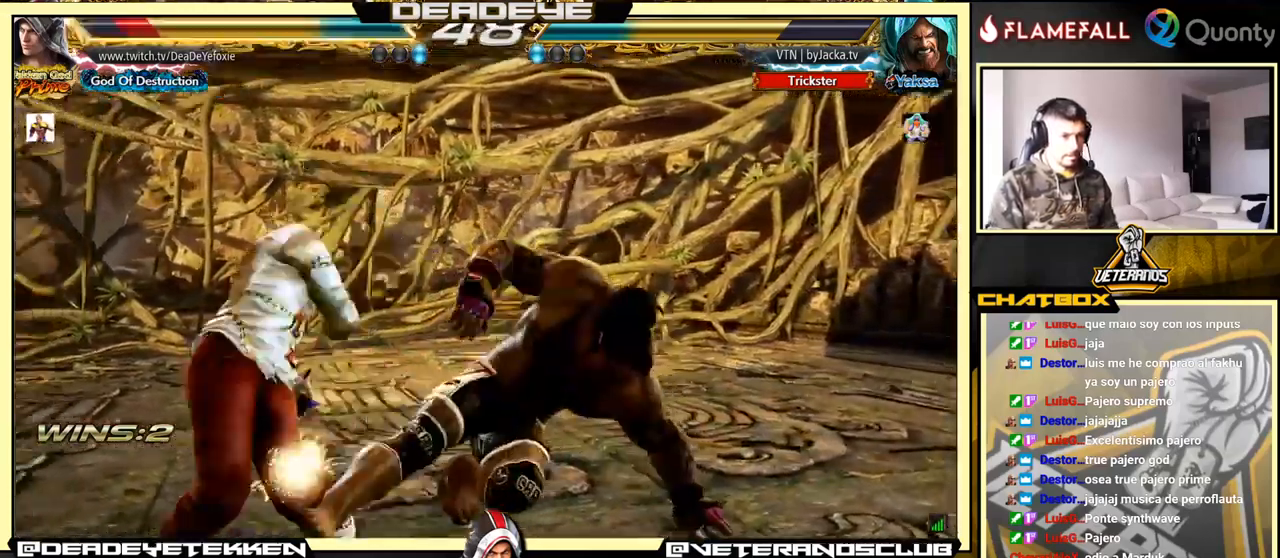
{"buttons": [], "left_stick": "center", "events": [[300, "left_stick", "center"]]}